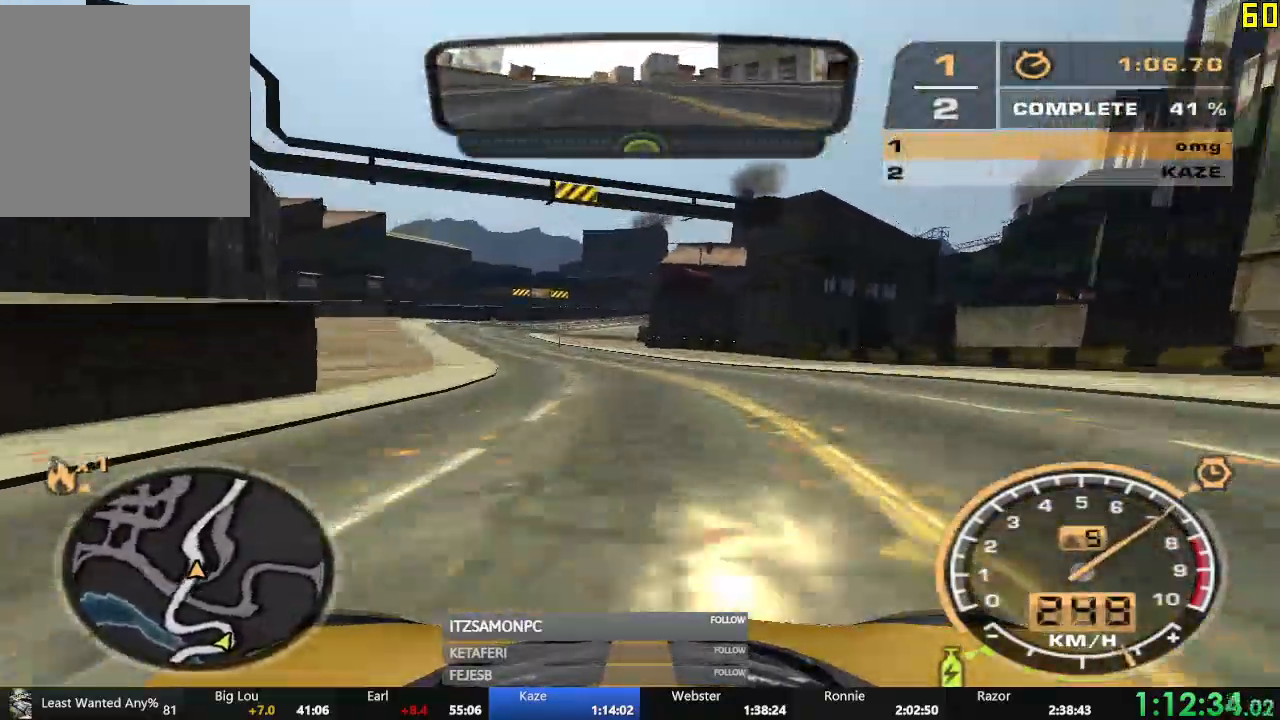
Gameplay with a controller (Xbox layout); each line is a JSON object with the inputs held at the frame after it. "events" lists button and stick changes between this image and that frame as [ms after this image, input, new state], when the widget could be followed in between. Not read: L3 right_stick.
{"buttons": ["R2"], "left_stick": "center", "events": []}
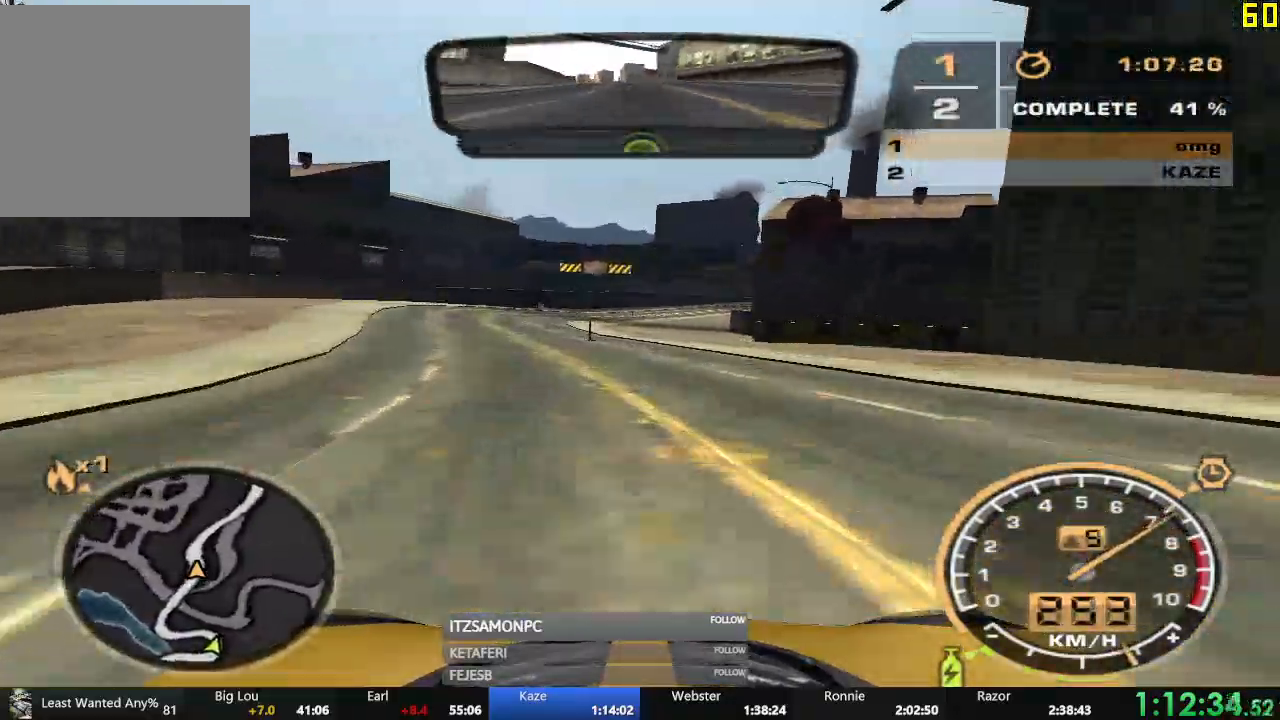
{"buttons": ["R2"], "left_stick": "center"}
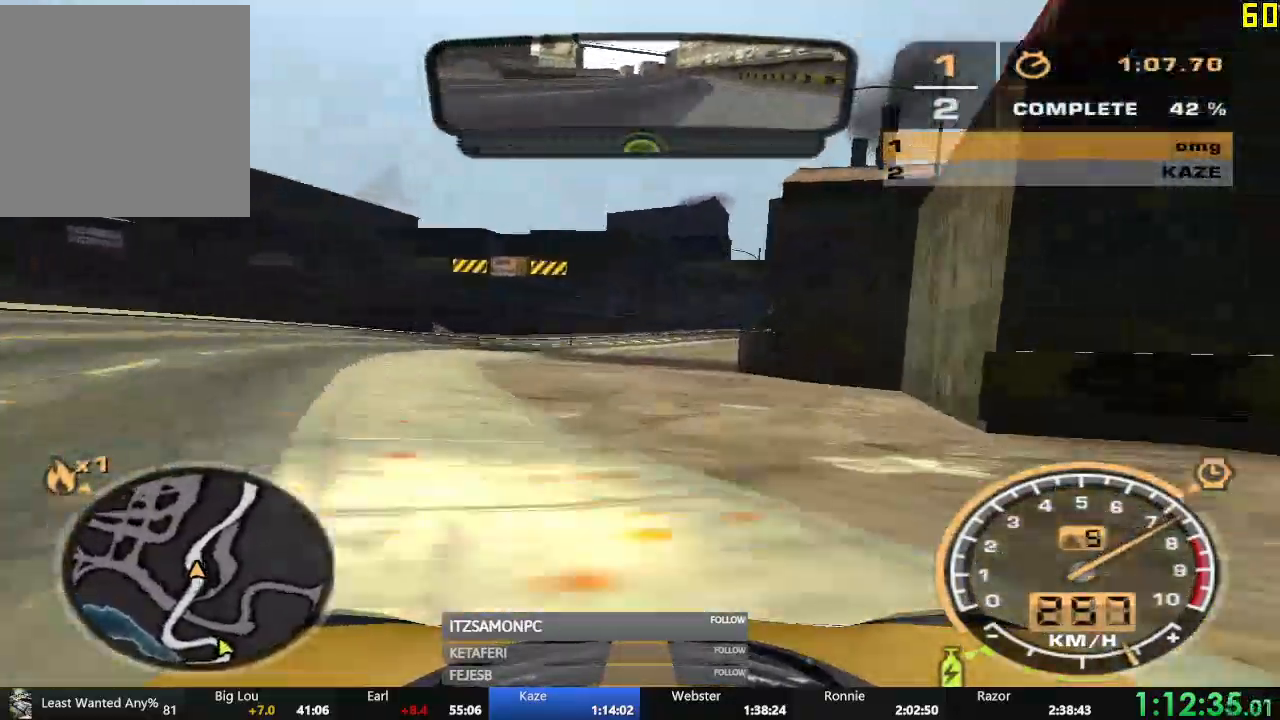
{"buttons": ["R2"], "left_stick": "center", "events": [[50, "R1", "down"], [234, "left_stick", "right"], [334, "left_stick", "center"], [451, "R1", "up"]]}
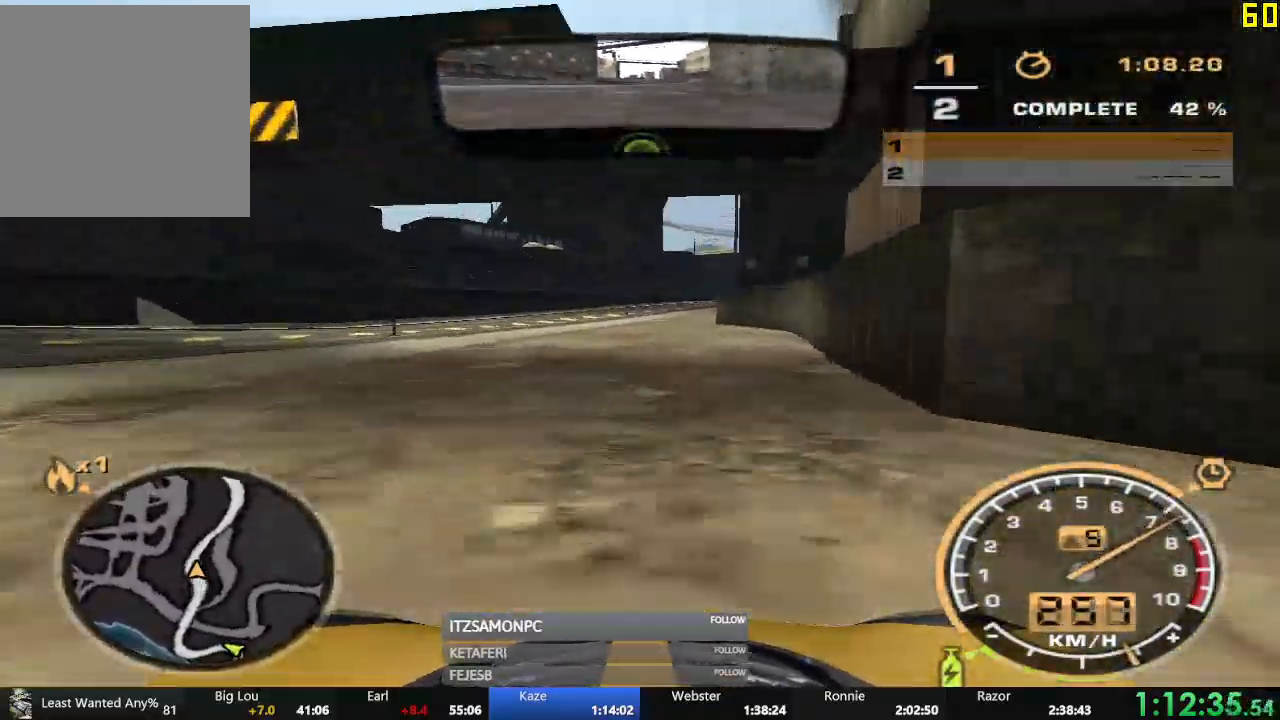
{"buttons": ["R2"], "left_stick": "right", "events": [[283, "R1", "down"], [283, "left_stick", "right"], [500, "R1", "up"]]}
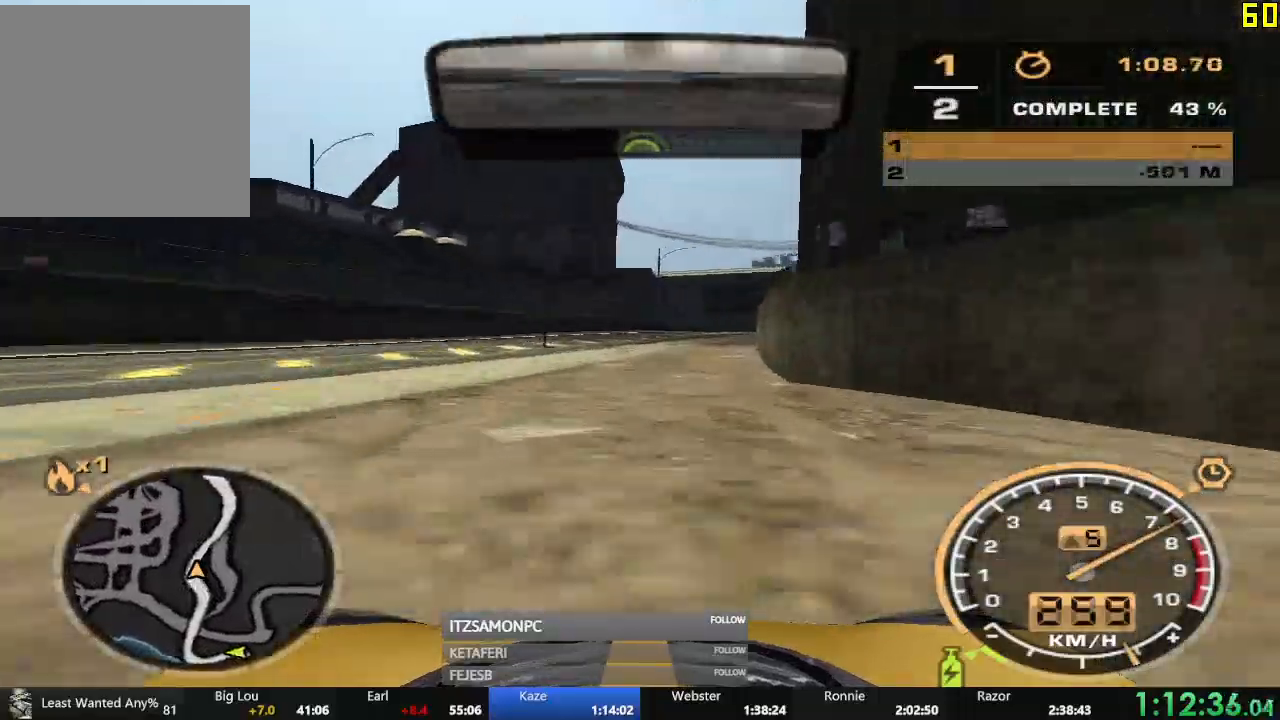
{"buttons": ["R2"], "left_stick": "center"}
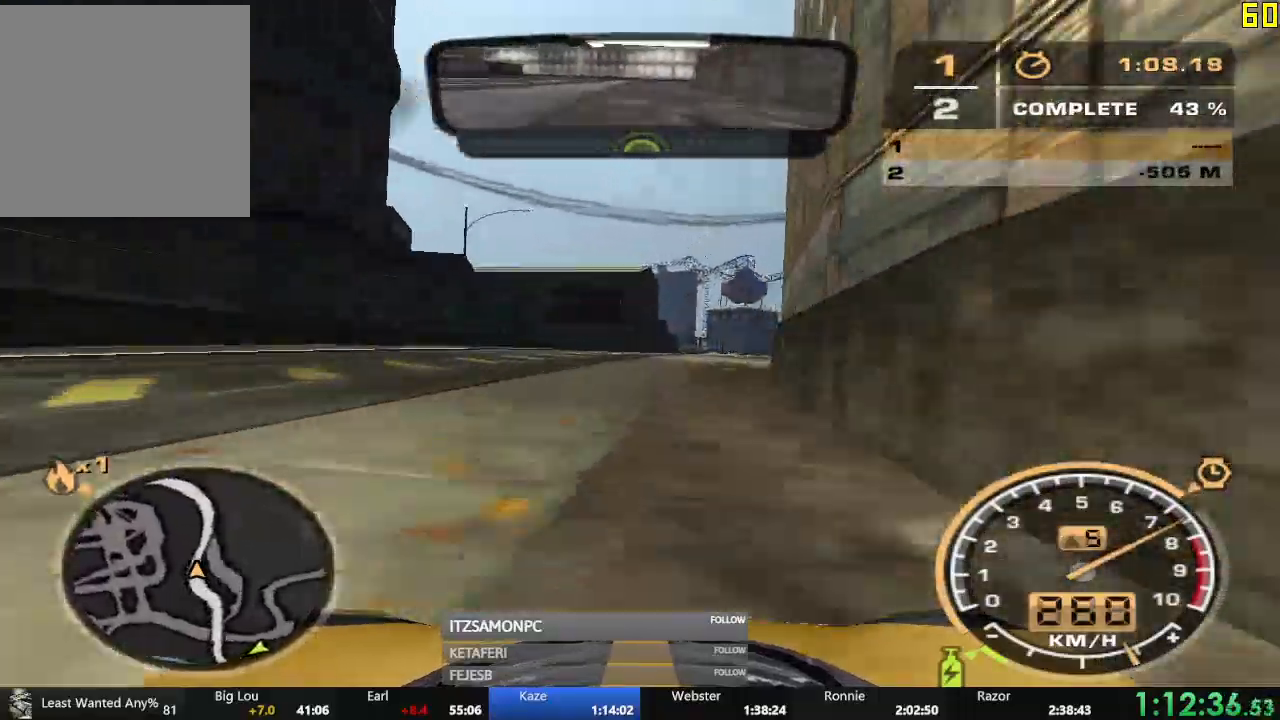
{"buttons": ["R1", "R2"], "left_stick": "center", "events": [[484, "R1", "down"]]}
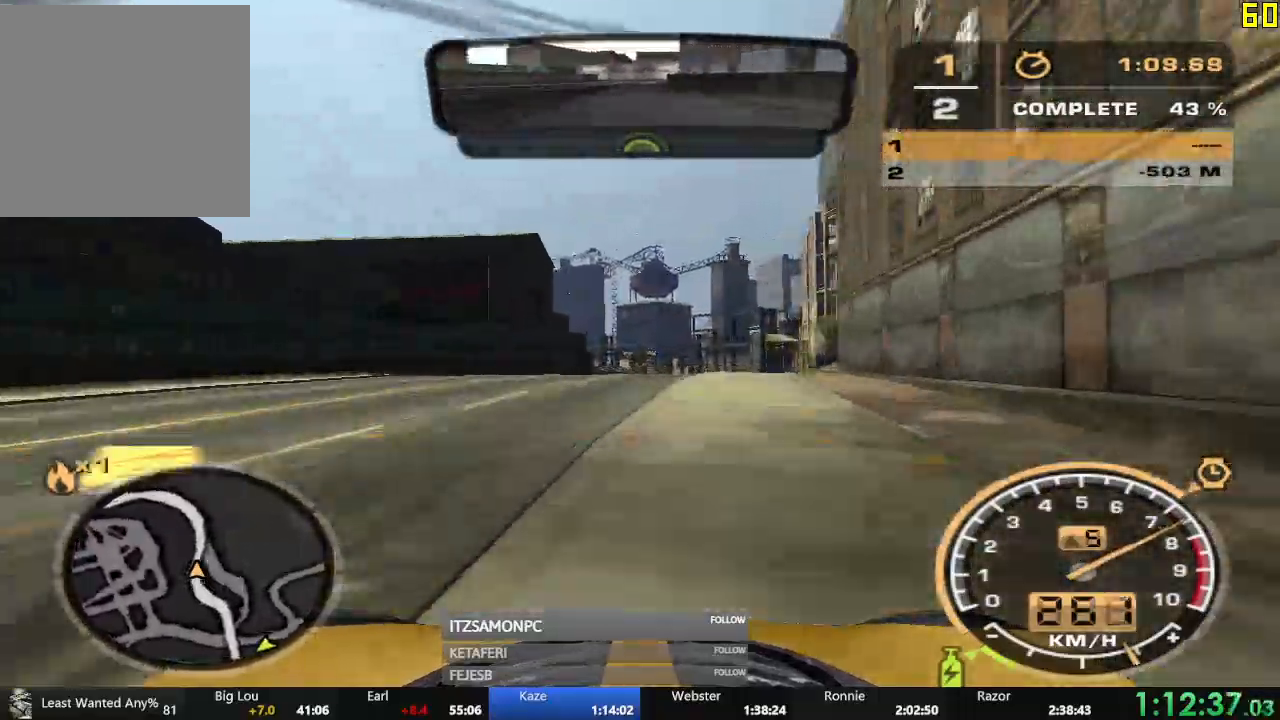
{"buttons": ["R2"], "left_stick": "center"}
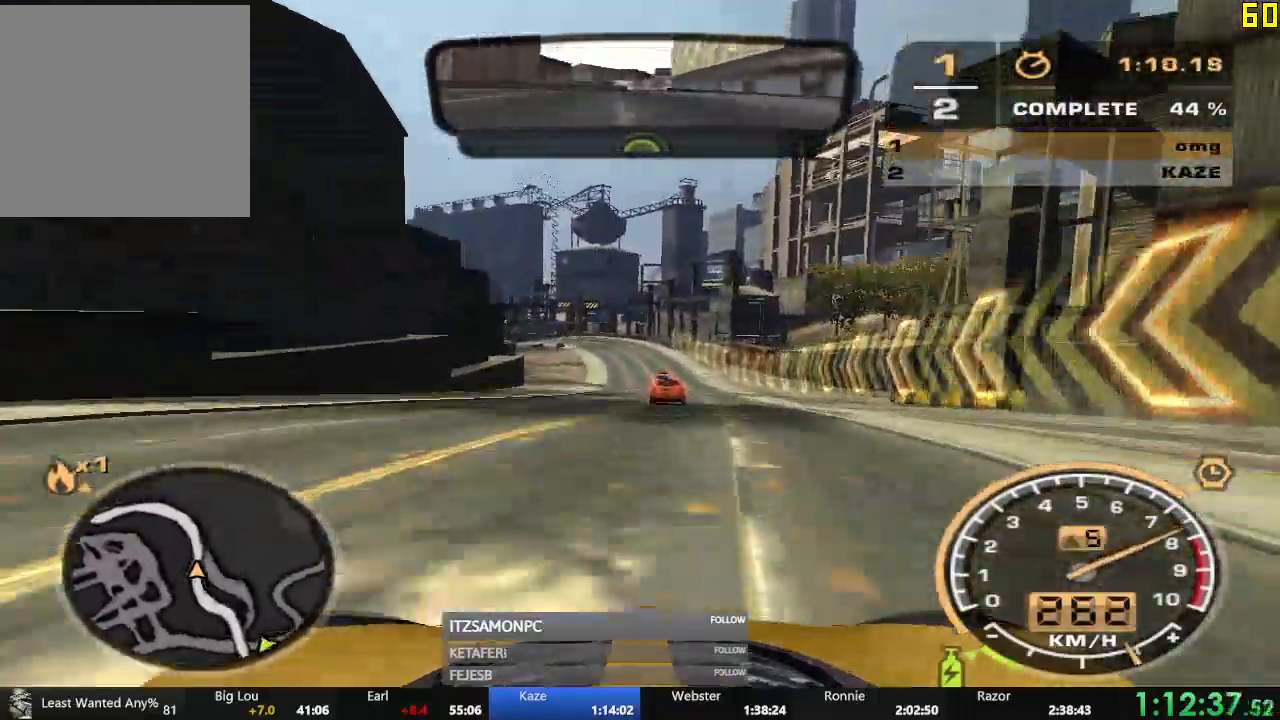
{"buttons": ["R2"], "left_stick": "center", "events": [[383, "left_stick", "left"], [500, "left_stick", "center"]]}
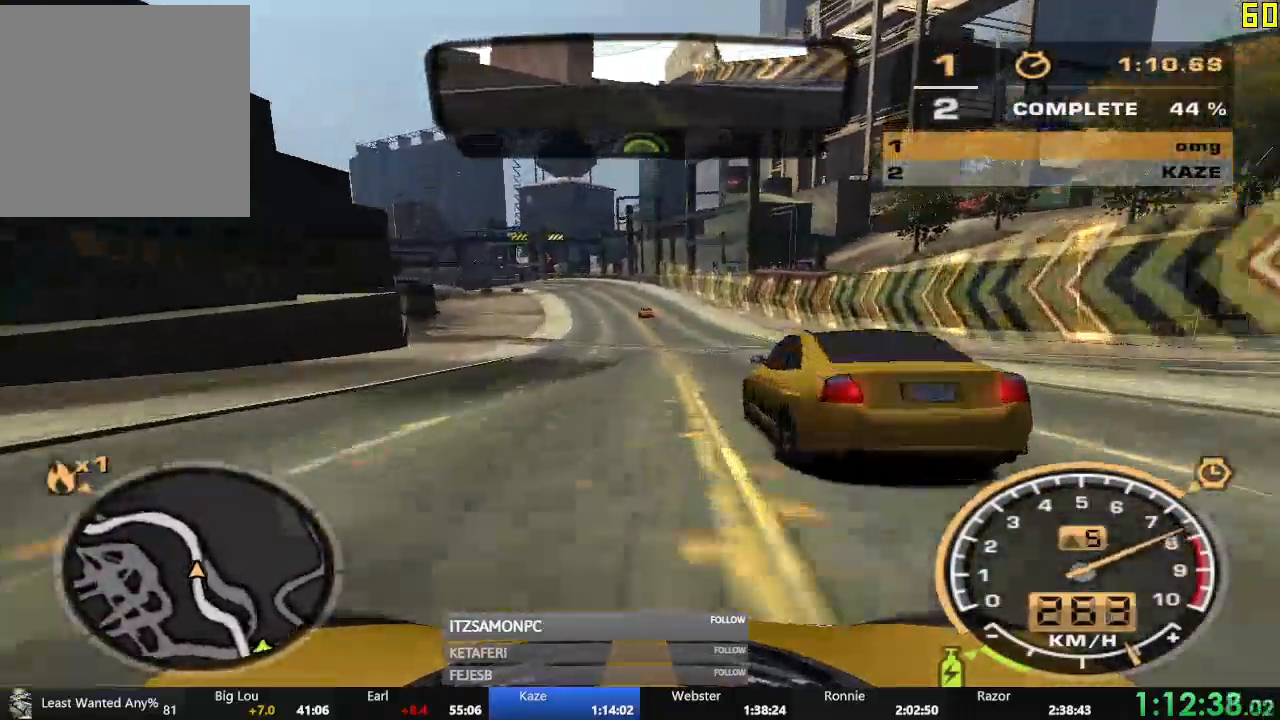
{"buttons": ["R2"], "left_stick": "left"}
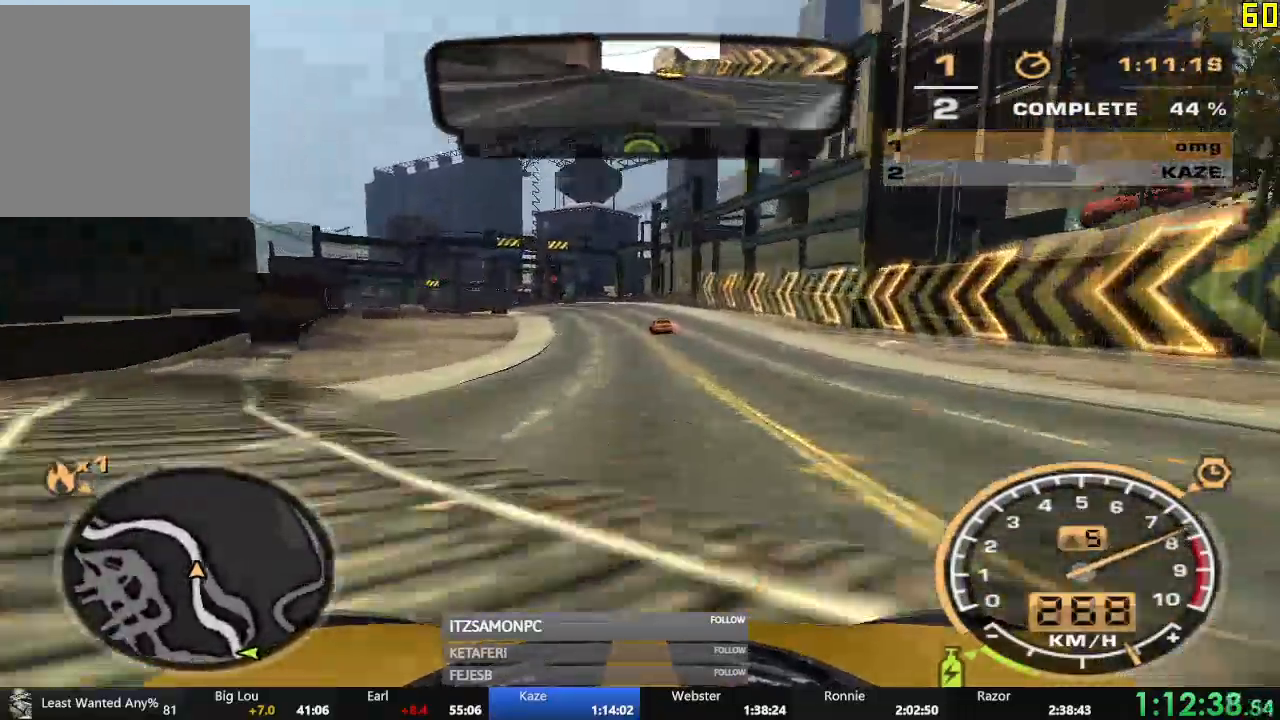
{"buttons": ["R2"], "left_stick": "center", "events": [[33, "left_stick", "center"], [200, "left_stick", "left"], [267, "left_stick", "center"], [433, "left_stick", "left"], [500, "left_stick", "center"]]}
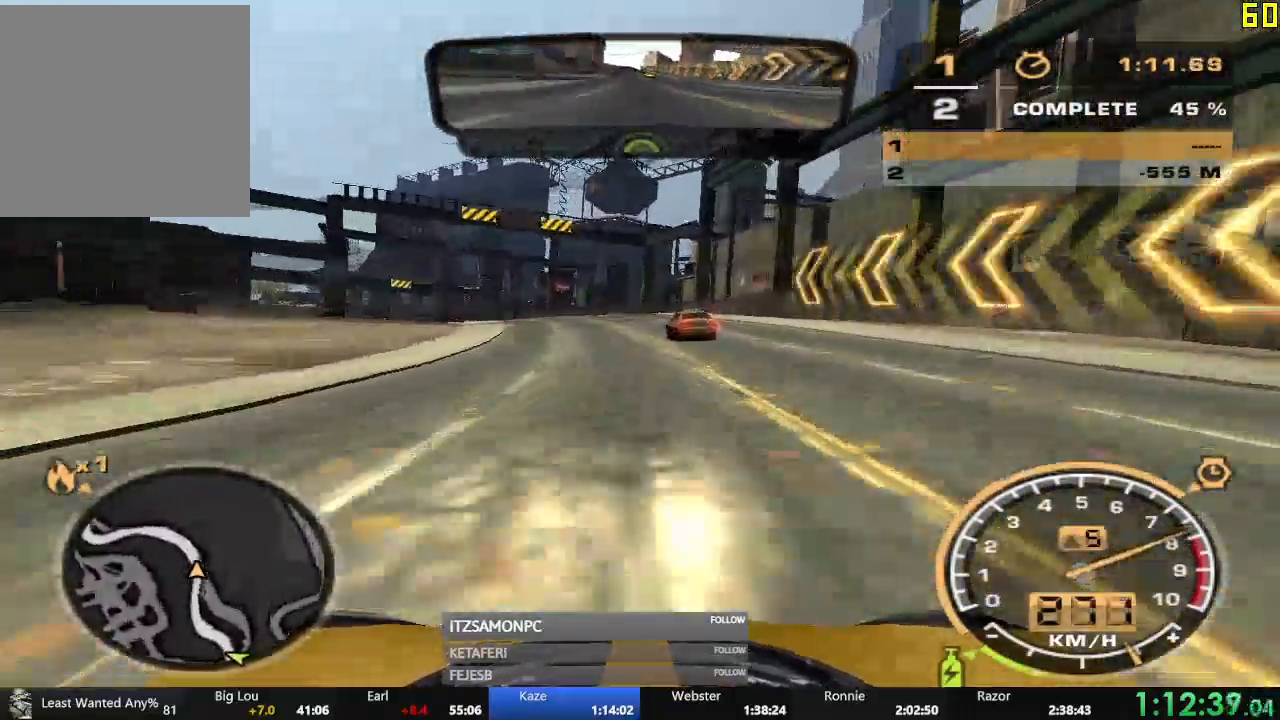
{"buttons": ["R2"], "left_stick": "left", "events": [[134, "left_stick", "left"]]}
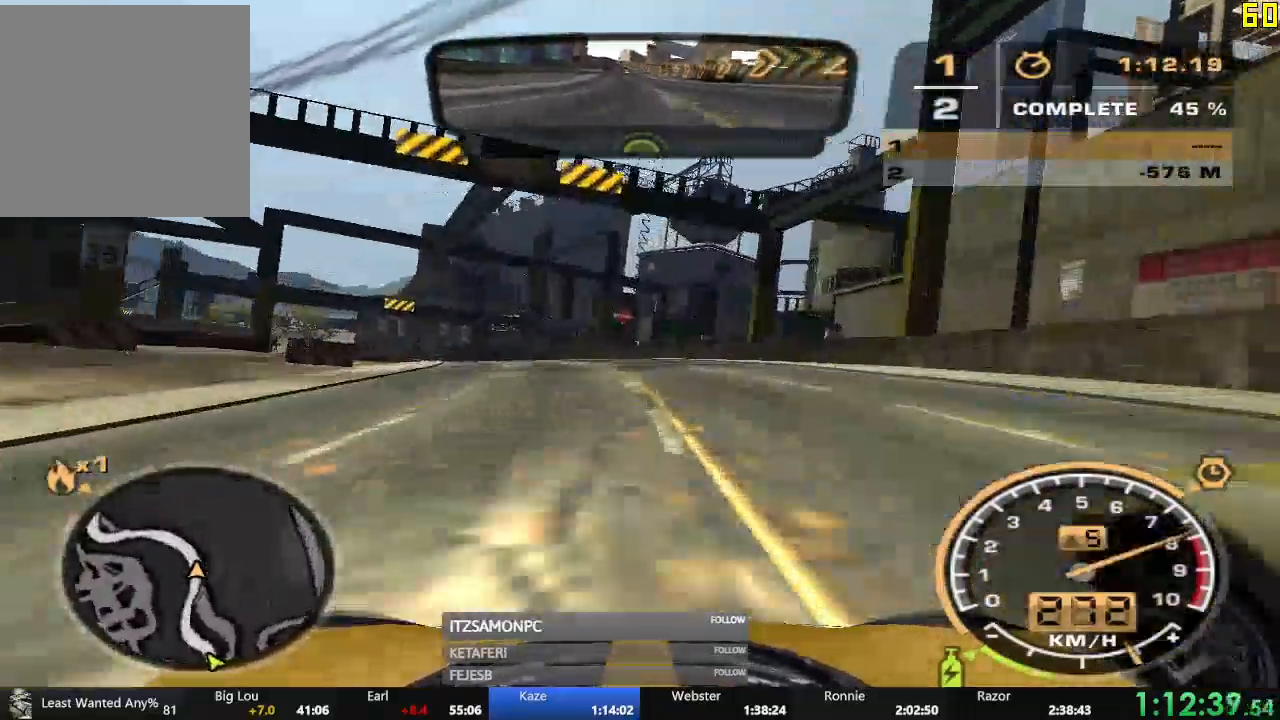
{"buttons": ["R2"], "left_stick": "left", "events": [[217, "left_stick", "center"], [383, "left_stick", "left"]]}
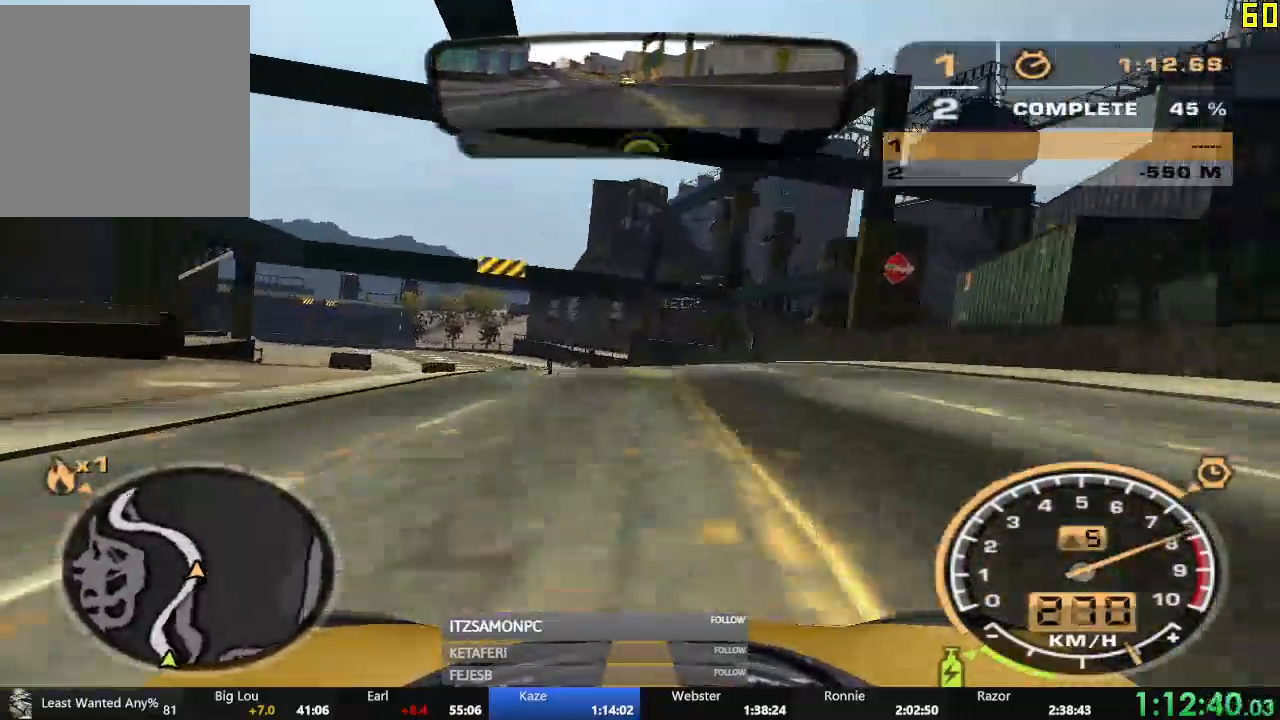
{"buttons": ["R2"], "left_stick": "left"}
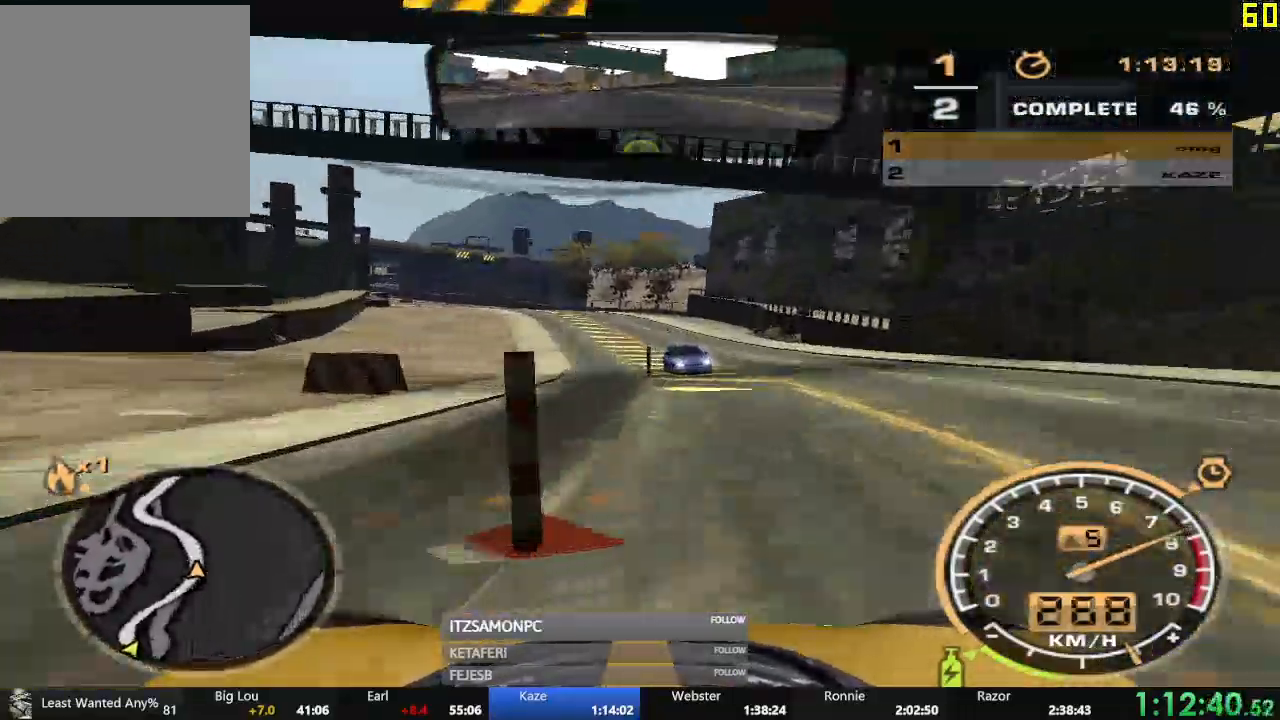
{"buttons": ["R2"], "left_stick": "left"}
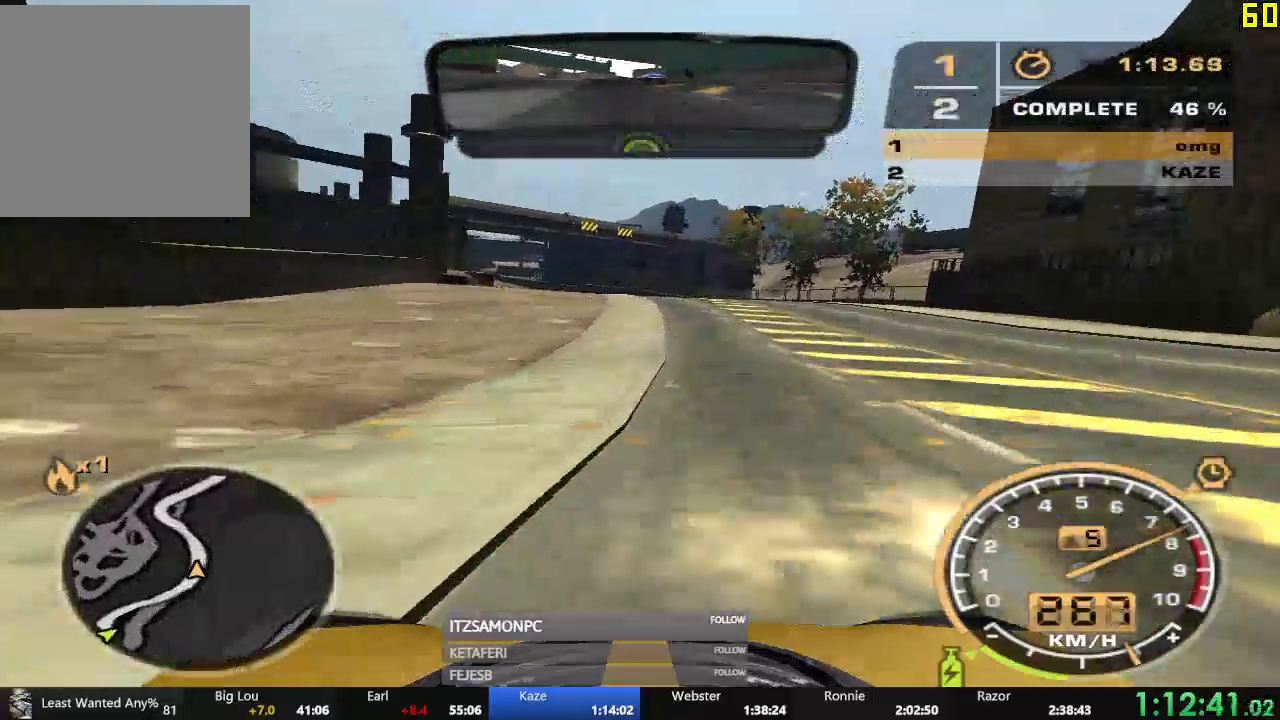
{"buttons": ["R2"], "left_stick": "center"}
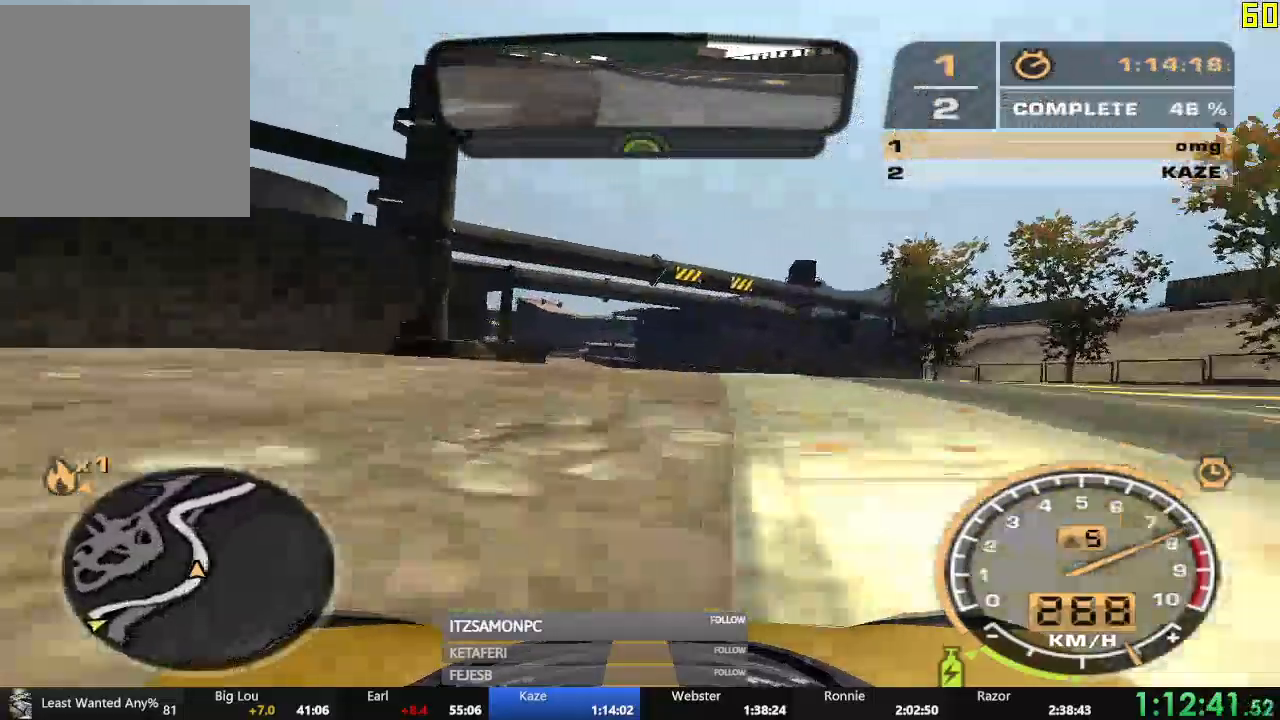
{"buttons": ["R2"], "left_stick": "left", "events": [[83, "left_stick", "left"]]}
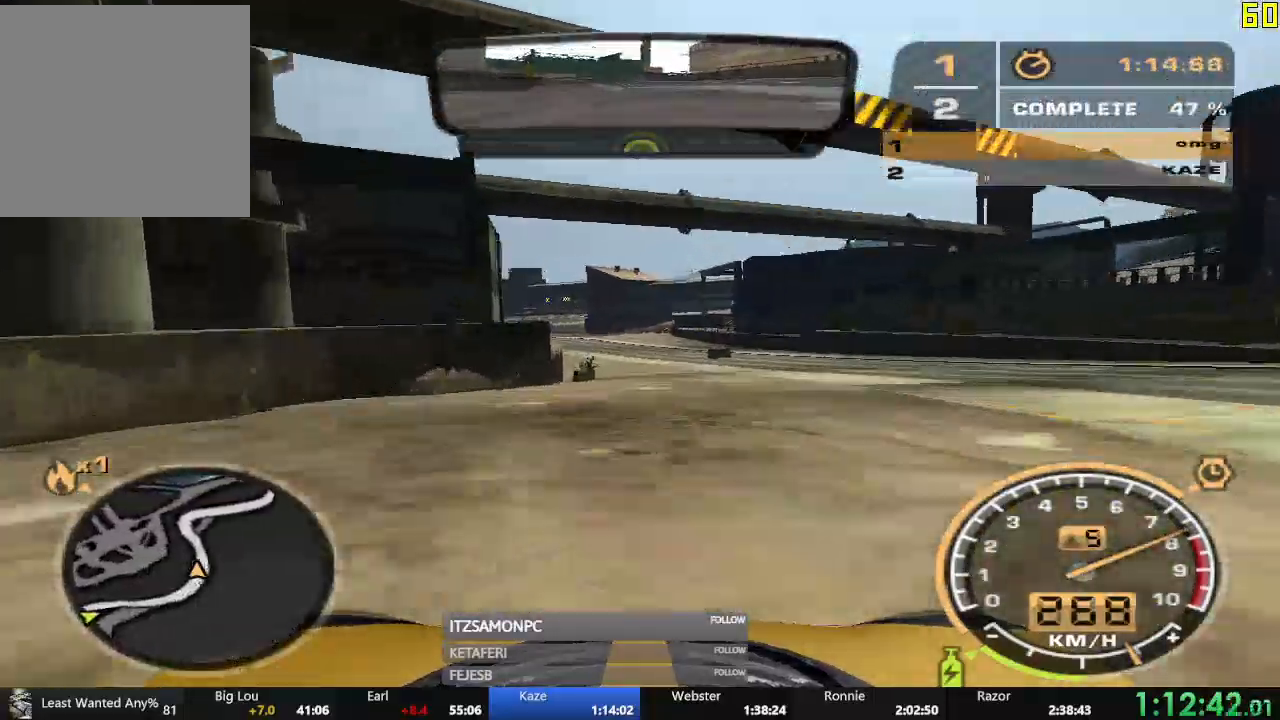
{"buttons": ["R2"], "left_stick": "right"}
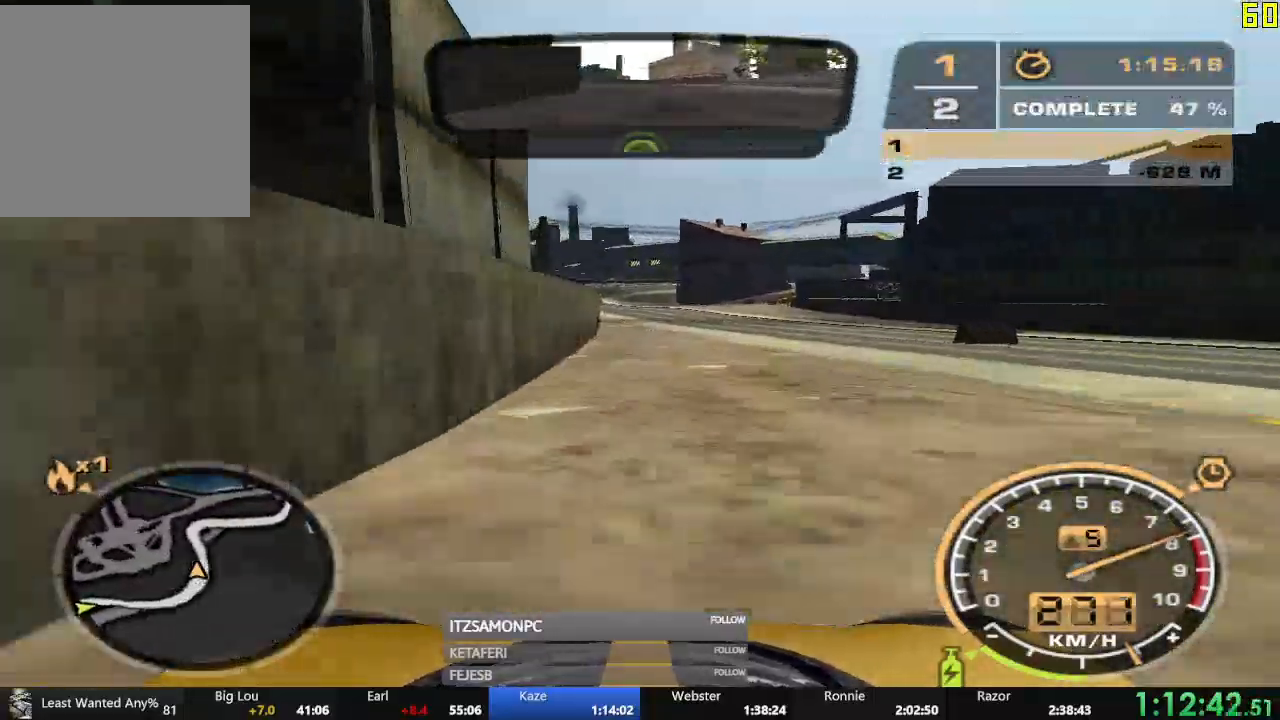
{"buttons": ["R2"], "left_stick": "center", "events": [[267, "left_stick", "center"]]}
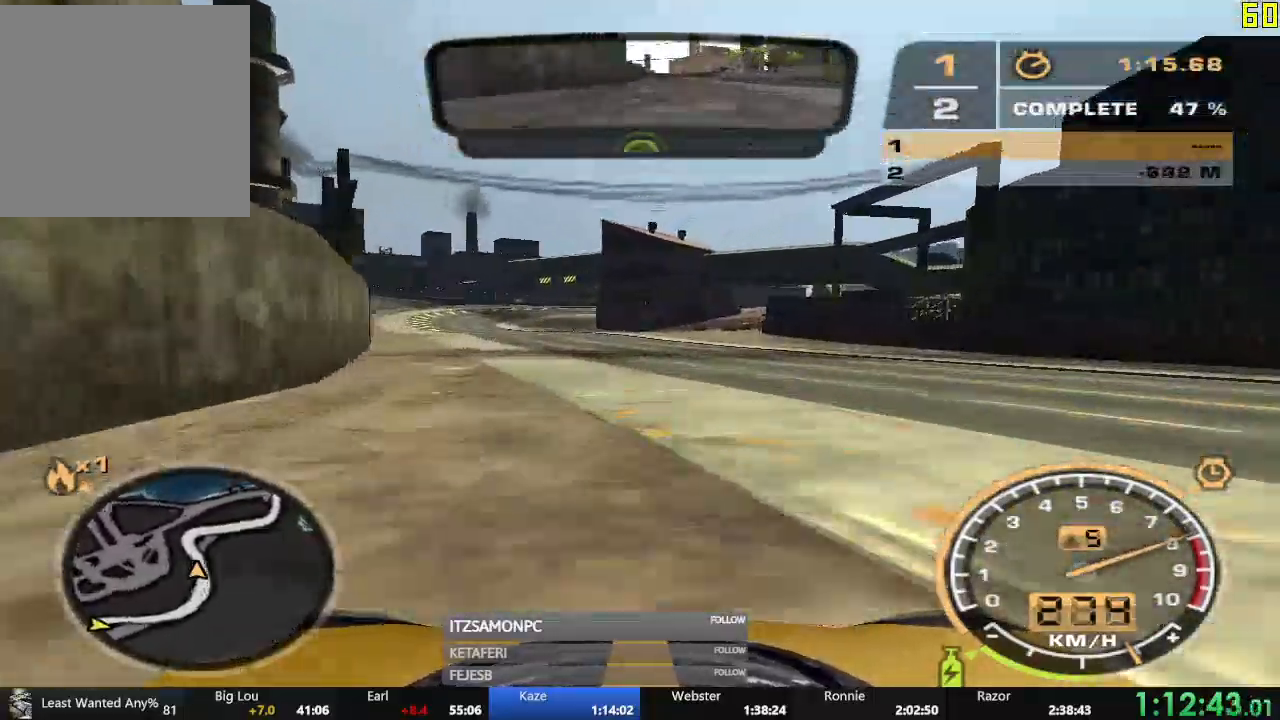
{"buttons": ["R2"], "left_stick": "right", "events": [[400, "left_stick", "right"]]}
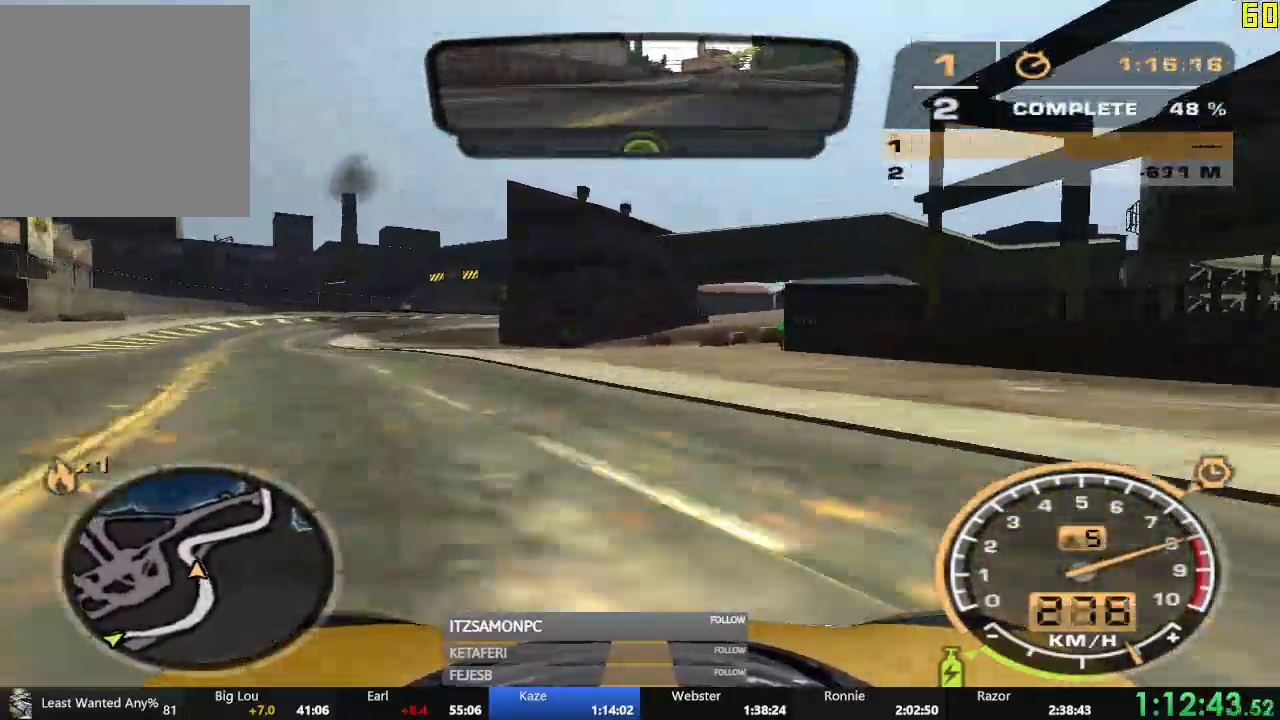
{"buttons": ["R2"], "left_stick": "right", "events": []}
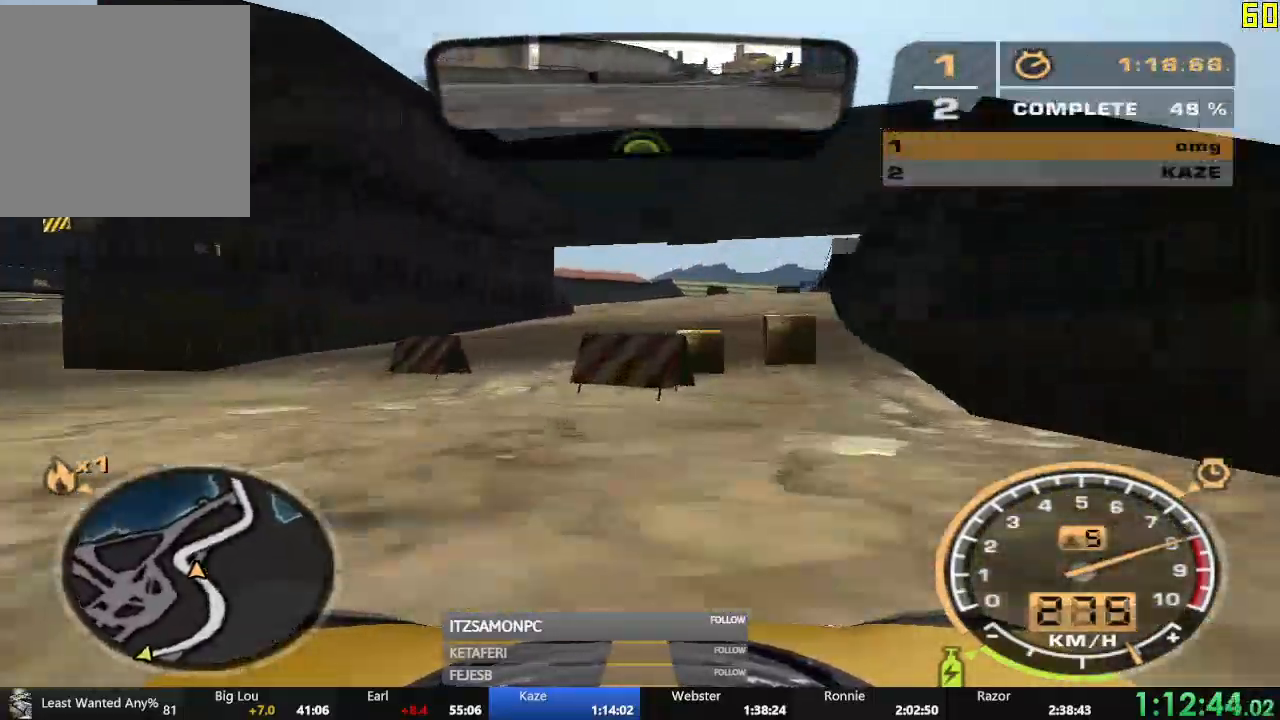
{"buttons": ["R2"], "left_stick": "left", "events": [[367, "left_stick", "center"], [433, "left_stick", "left"]]}
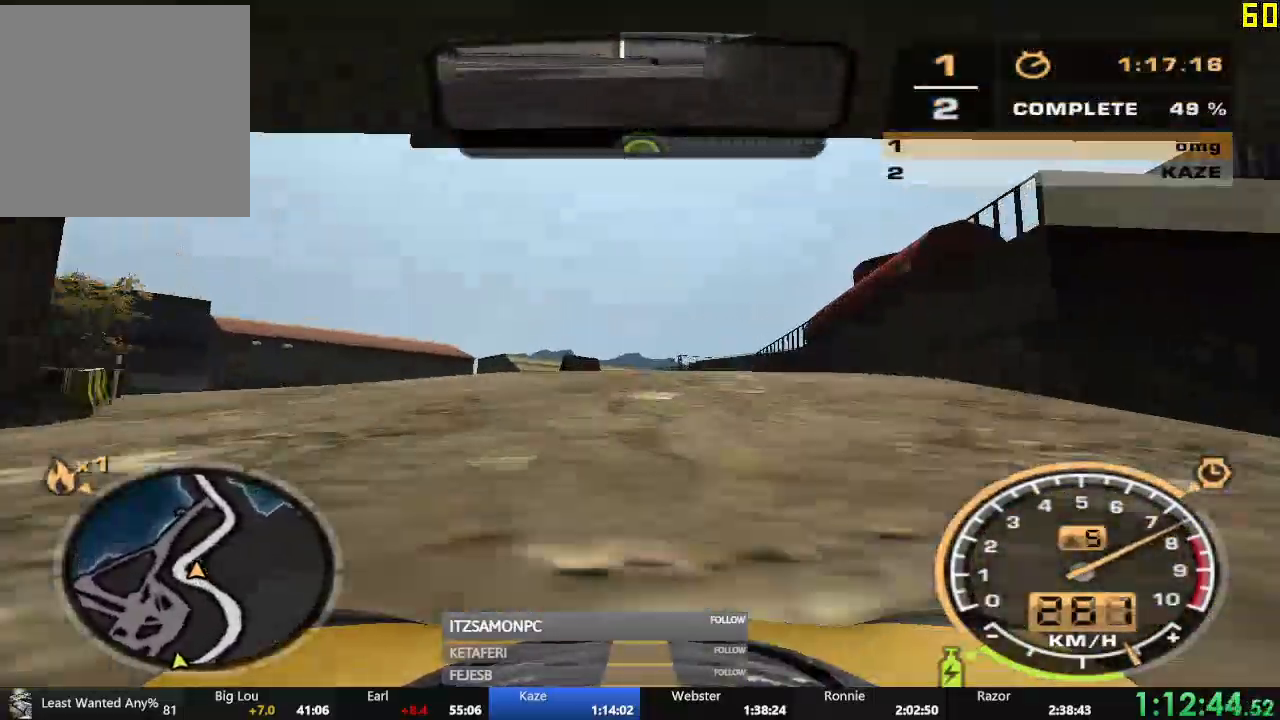
{"buttons": ["R1", "R2"], "left_stick": "right", "events": [[33, "left_stick", "center"], [67, "R1", "down"], [117, "left_stick", "right"], [317, "left_stick", "center"], [434, "left_stick", "right"]]}
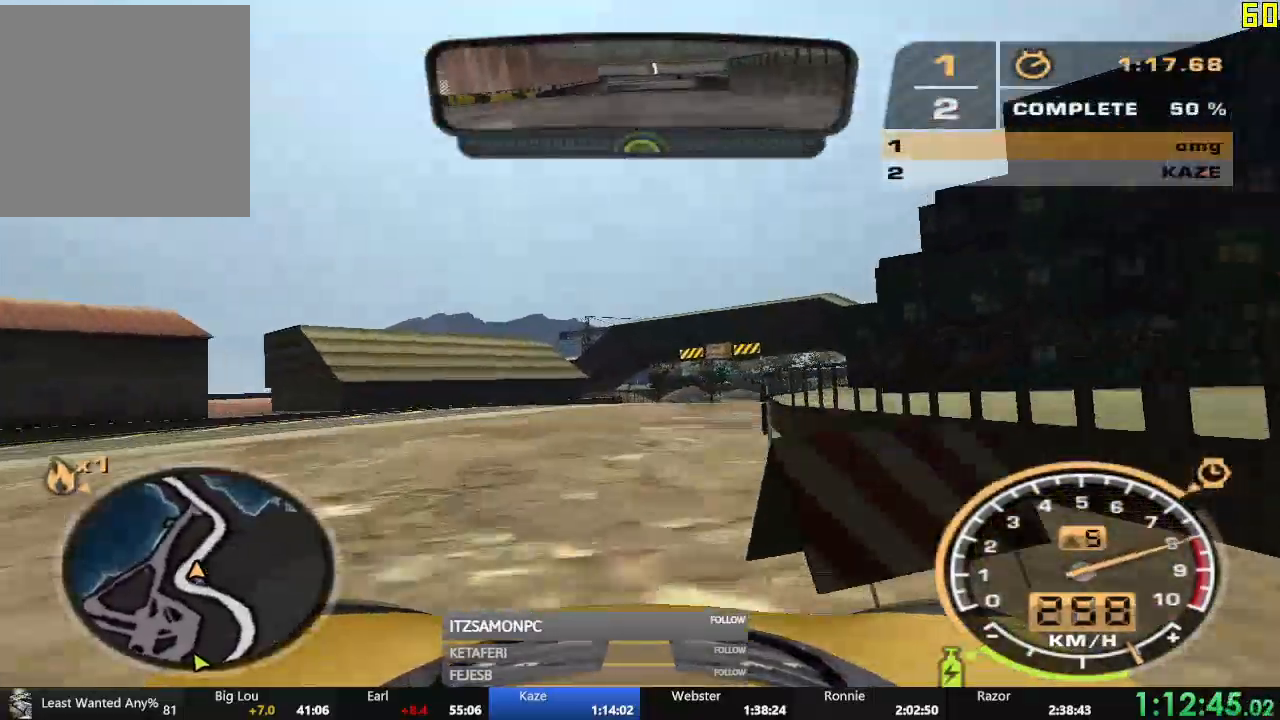
{"buttons": ["R2"], "left_stick": "right", "events": [[500, "R1", "up"]]}
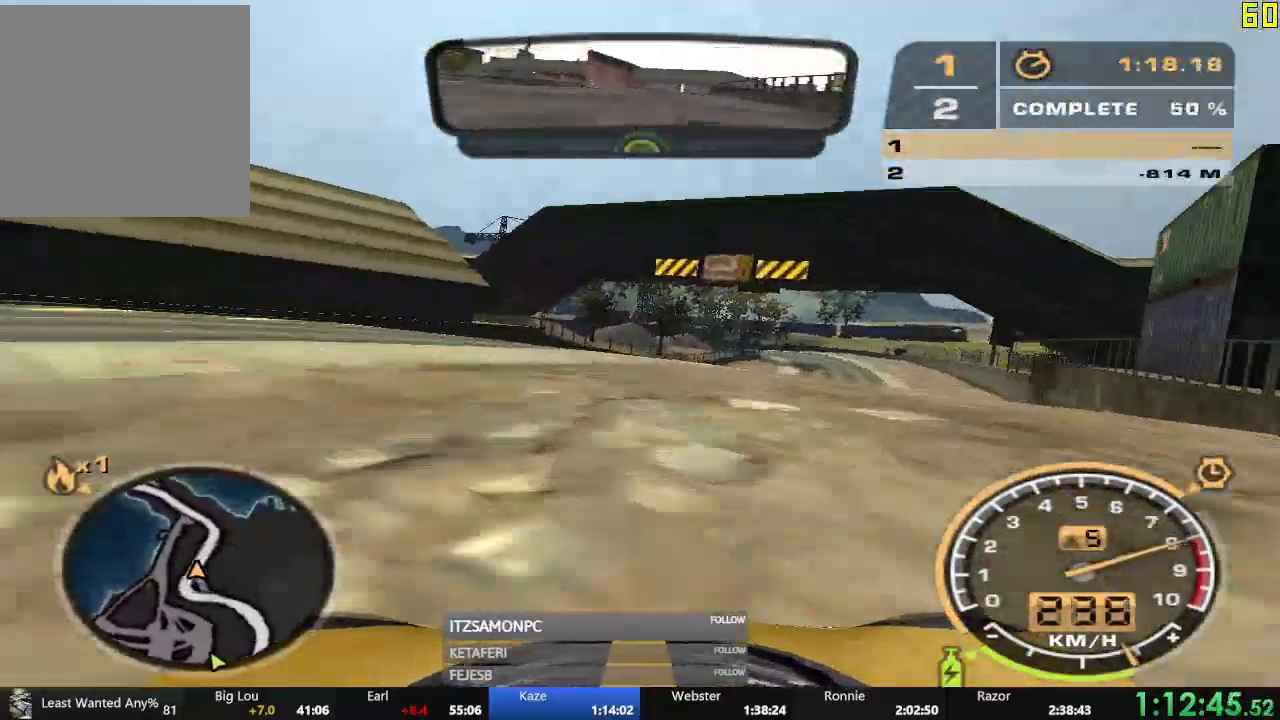
{"buttons": ["R2"], "left_stick": "right", "events": [[33, "R1", "down"], [467, "R1", "up"]]}
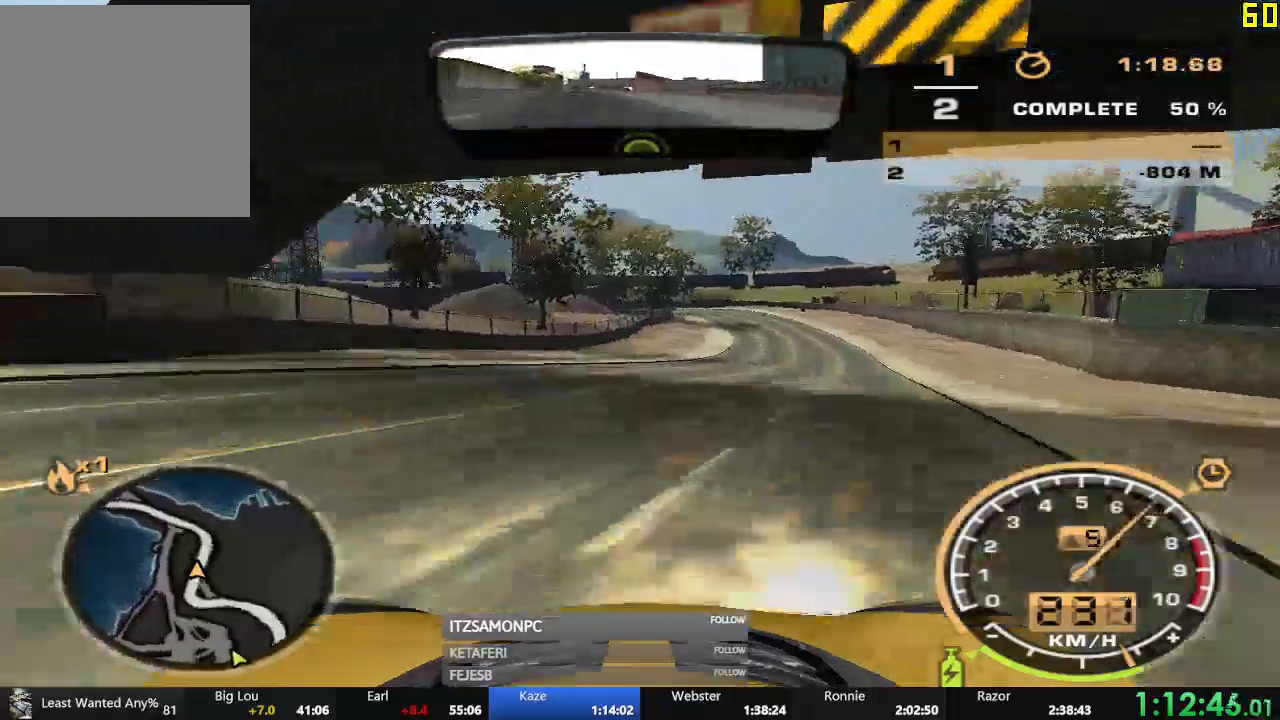
{"buttons": ["R2"], "left_stick": "center"}
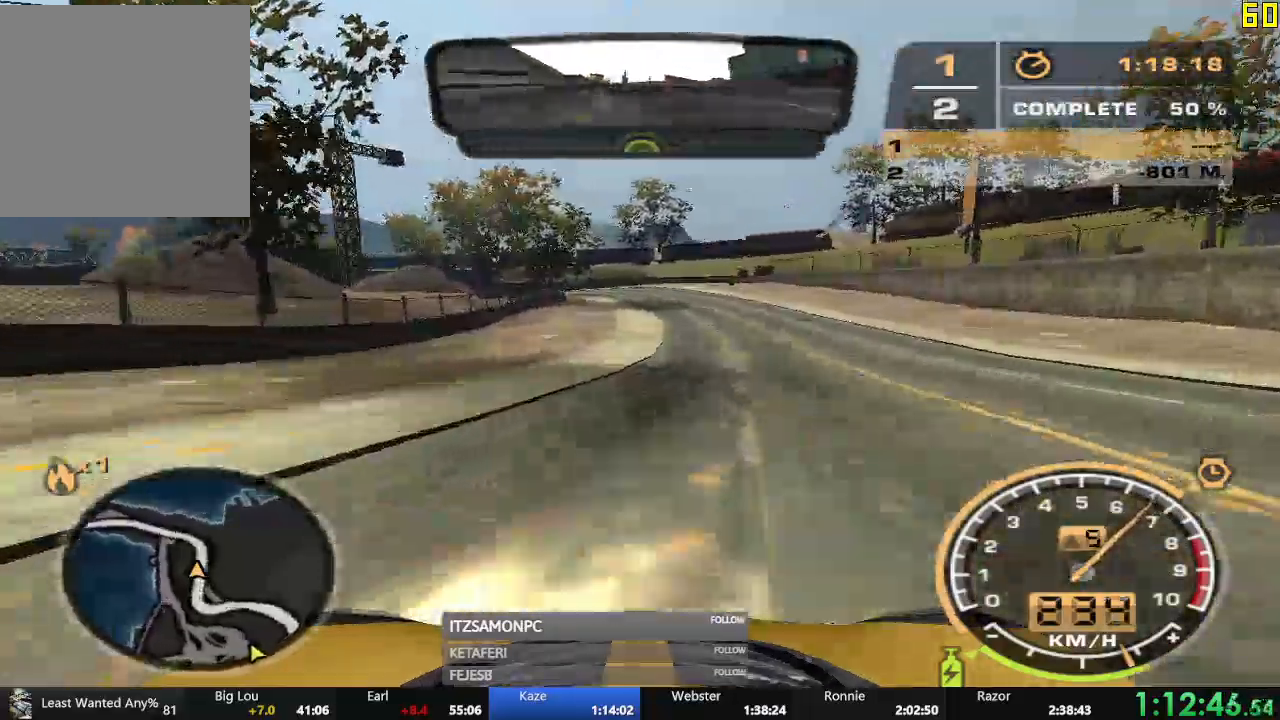
{"buttons": ["R1", "R2"], "left_stick": "left", "events": [[184, "R1", "down"], [234, "R1", "up"], [267, "left_stick", "left"], [350, "R1", "down"]]}
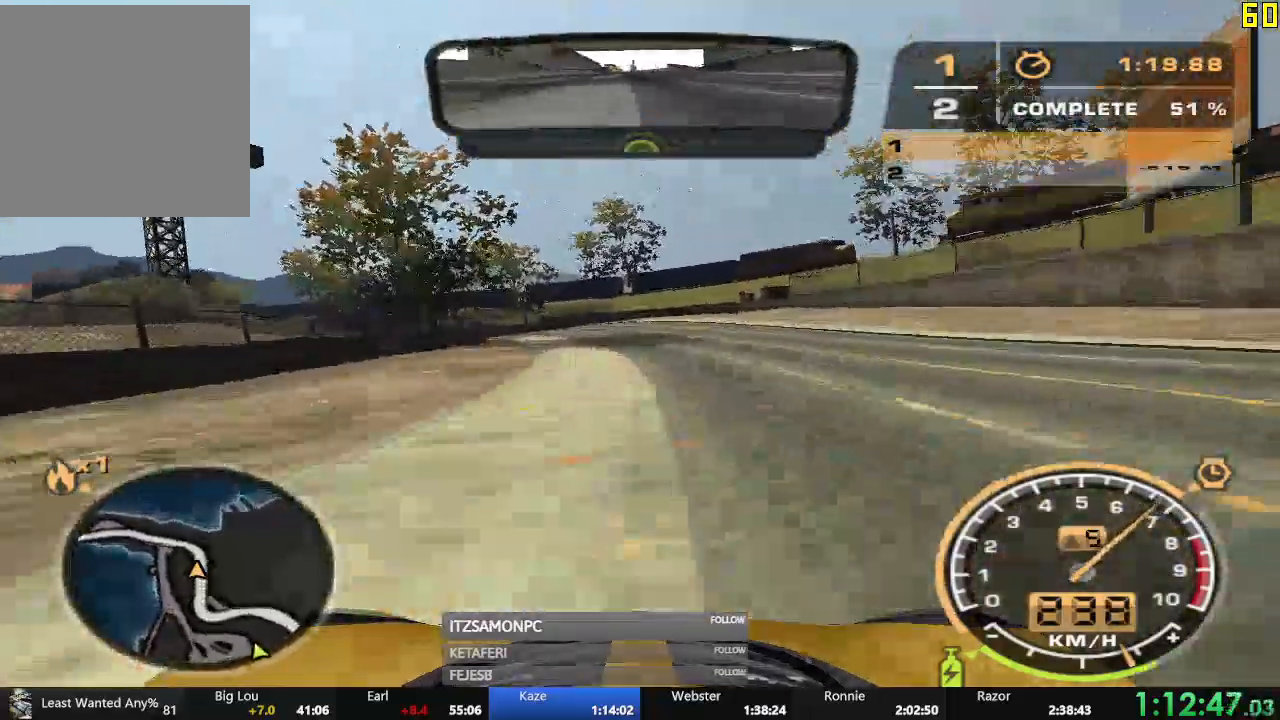
{"buttons": ["R2"], "left_stick": "left", "events": [[200, "R1", "up"], [216, "left_stick", "center"], [450, "left_stick", "left"]]}
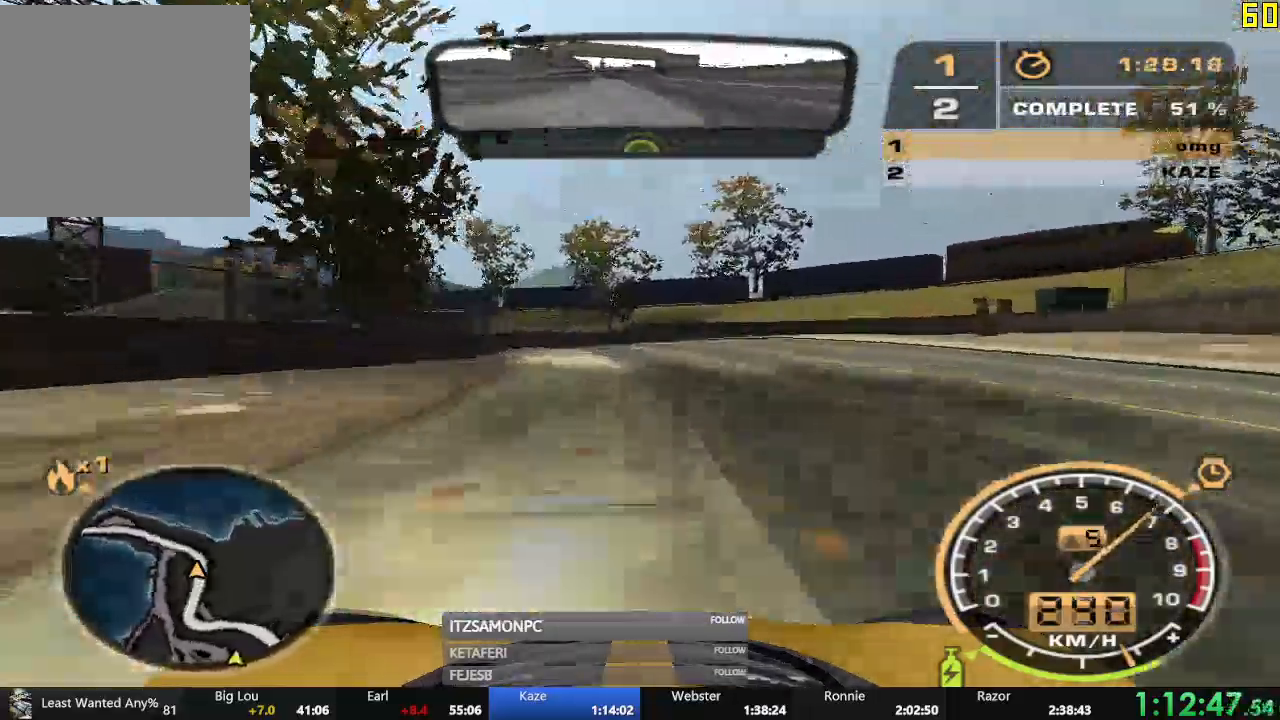
{"buttons": ["R2"], "left_stick": "left", "events": []}